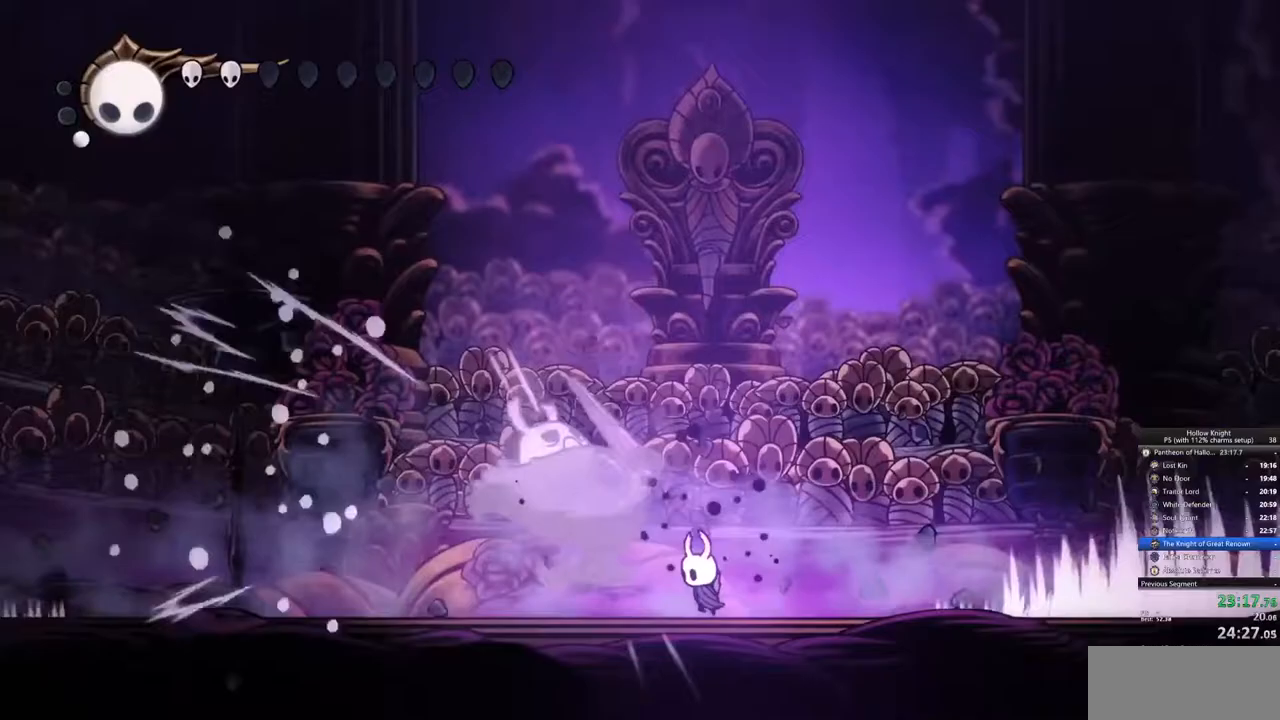
Gameplay with keyboard; each line is a JSON object with the keys held at the frame after it. "events" lists presses ("down") and releases ("up") of "cdash", "dash", "dnail", "down", "heal", "inv", "jump", "left", "nail", "right", "spell" and "up" between this image and that frame as [ms after this image, input, new state], when the widget could be followed in between. No other keys are recorded. Mouse input is not recorded. Key names are as the overlay labels them; some are game actions (e.g. jump) rather than physical keys.
{"keys": [], "events": [[100, "dash", "down"], [100, "left", "down"], [200, "dash", "up"], [250, "left", "up"], [333, "right", "down"], [433, "right", "up"]]}
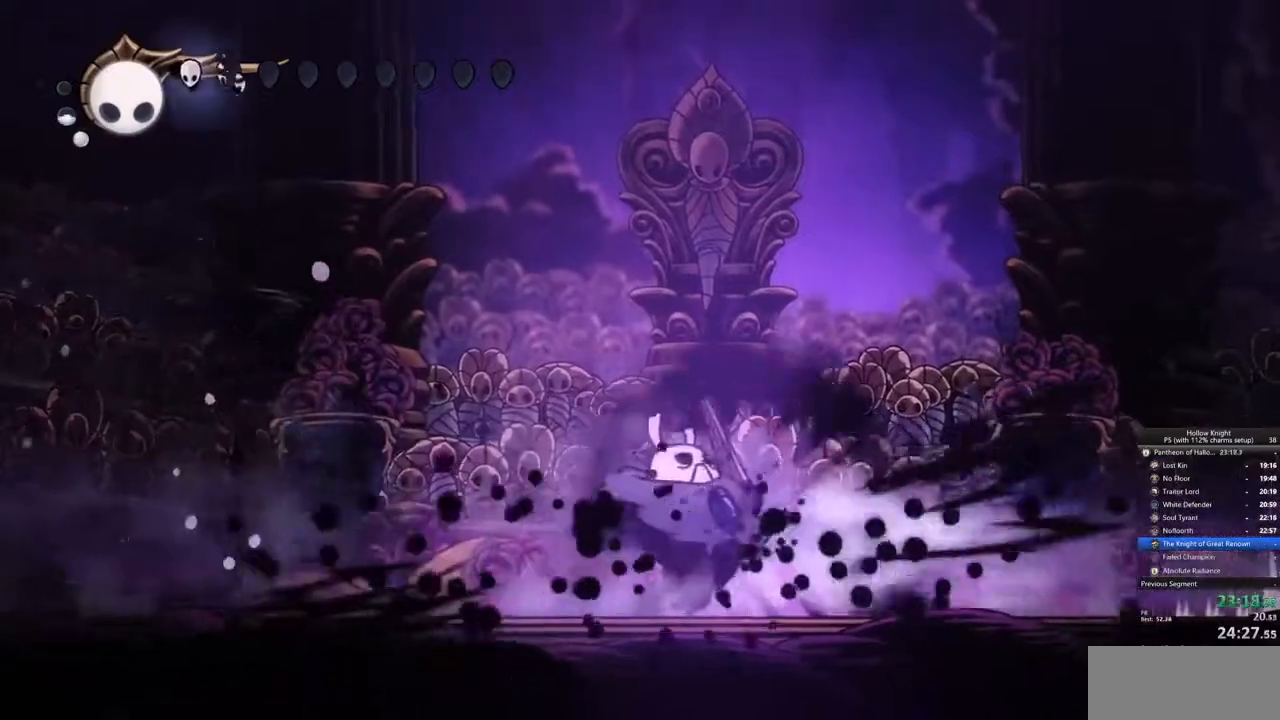
{"keys": ["nail"], "events": [[117, "left", "down"], [167, "left", "up"], [267, "left", "down"], [267, "nail", "down"], [300, "left", "up"], [300, "nail", "up"], [500, "nail", "down"]]}
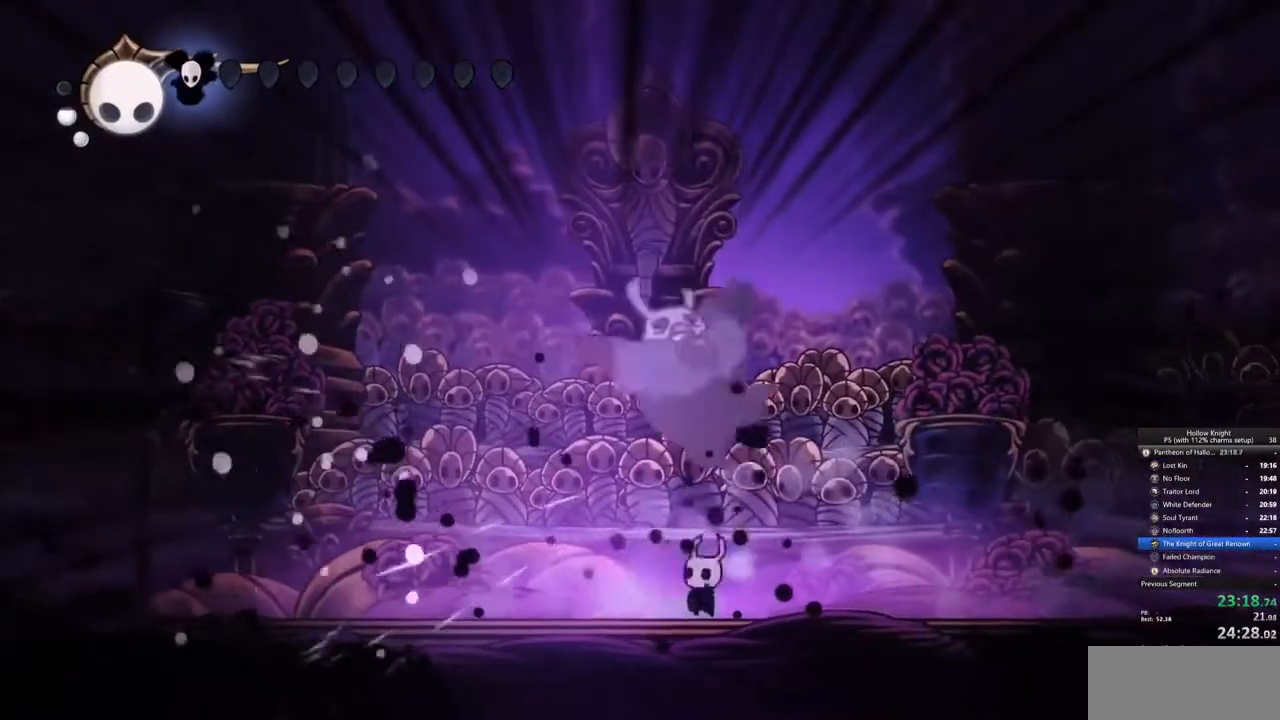
{"keys": ["left"], "events": [[83, "nail", "up"], [267, "left", "down"], [367, "dash", "down"], [467, "dash", "up"]]}
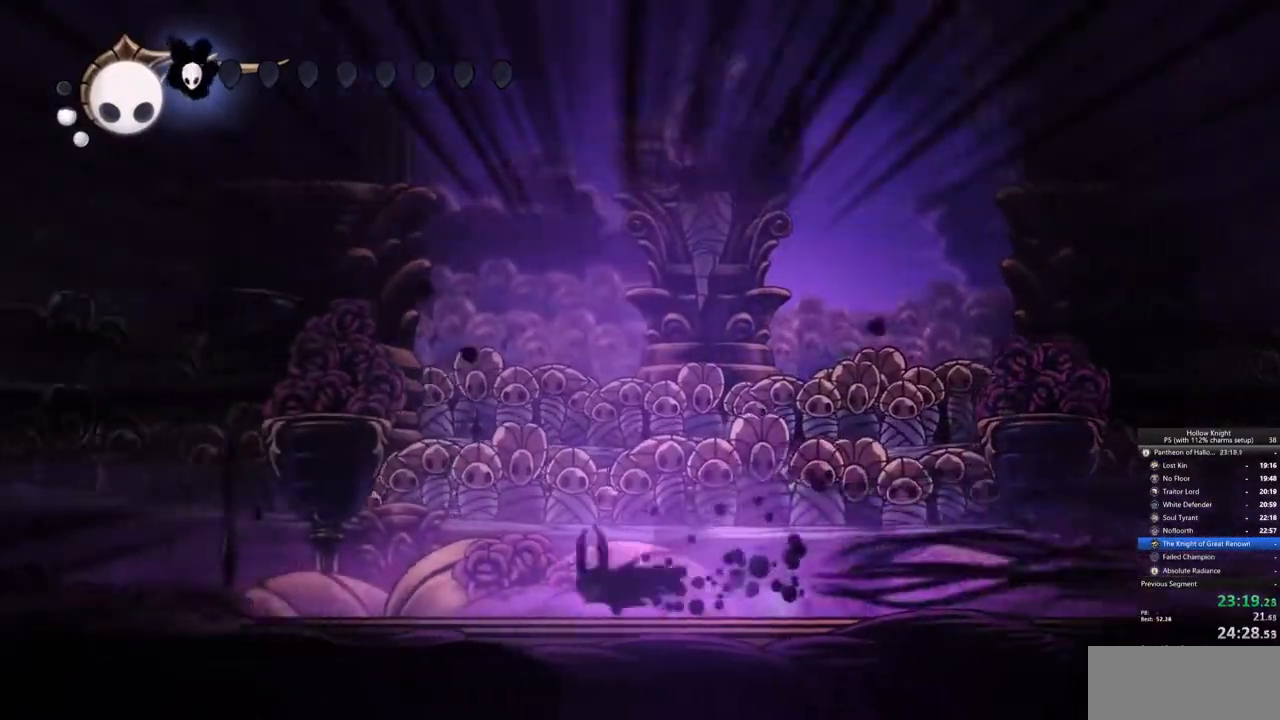
{"keys": ["left"], "events": []}
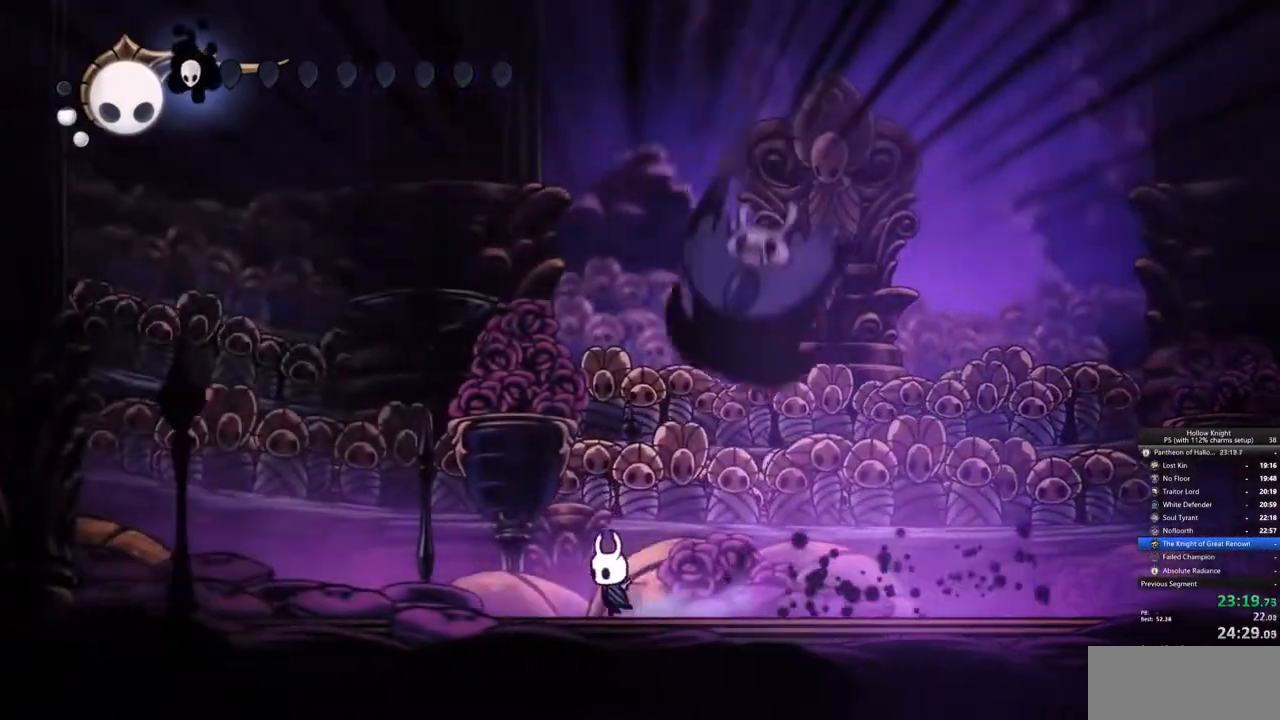
{"keys": ["jump"], "events": [[33, "jump", "down"], [350, "jump", "up"], [400, "jump", "down"], [400, "left", "up"]]}
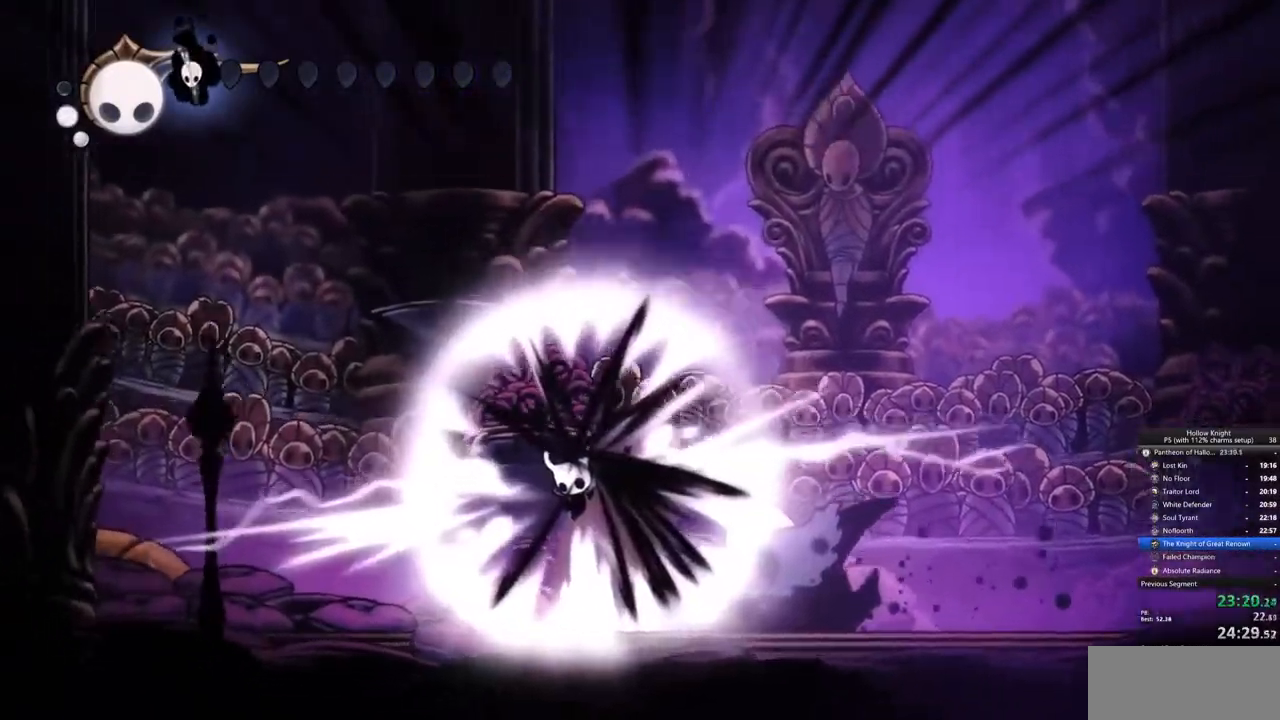
{"keys": [], "events": [[133, "jump", "up"]]}